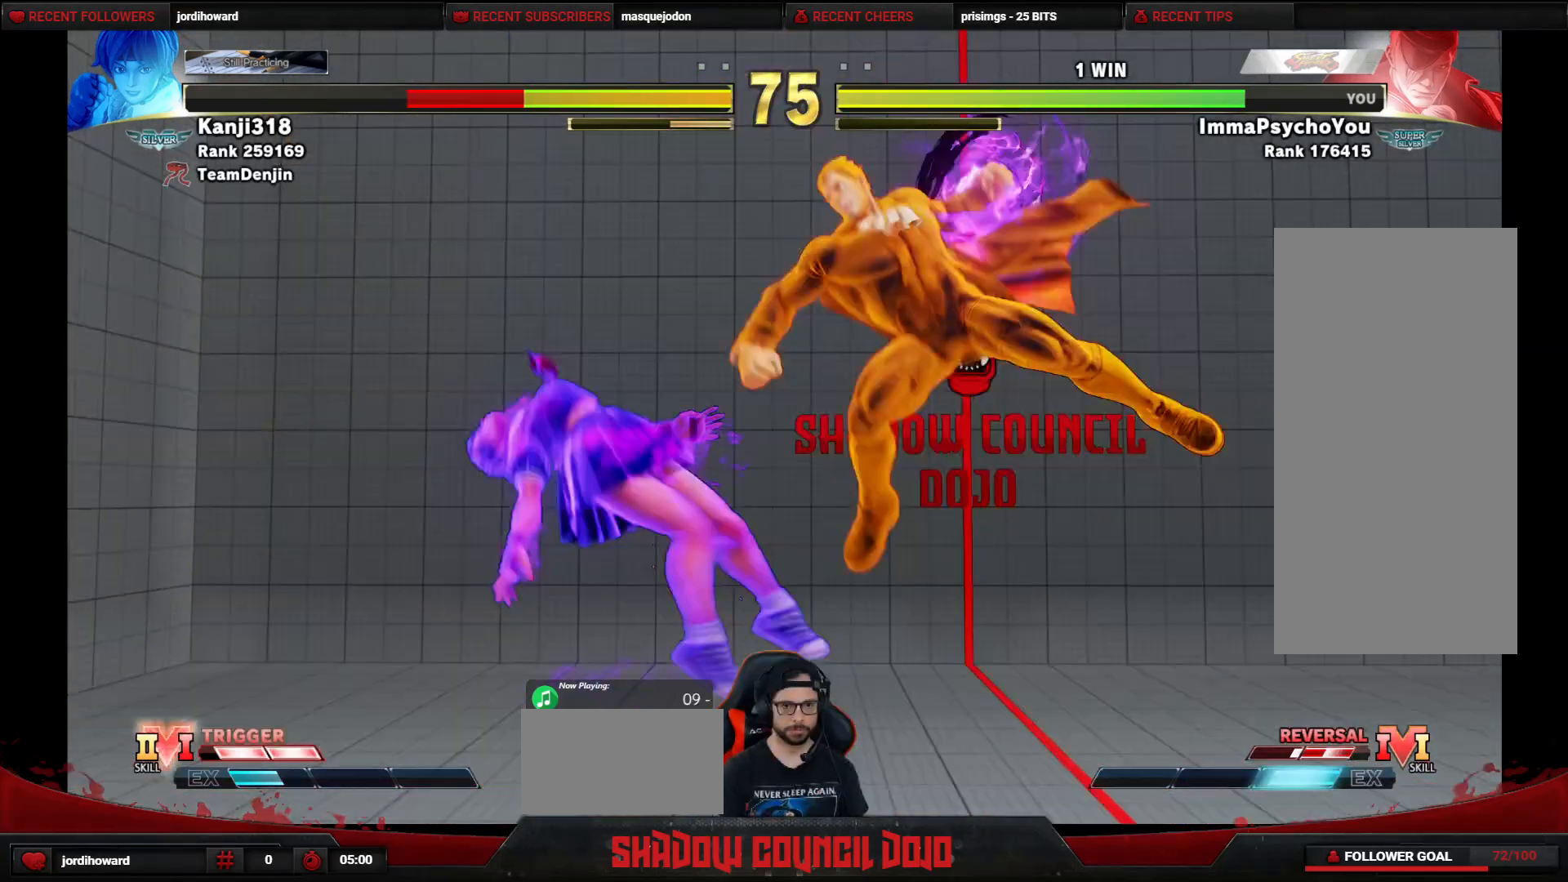
Gameplay with a controller (arcade stick); each line is a JSON object with the inputs held at the frame after it. "events" lists button and stick changes between this image and that frame as [ms after this image, input, new state], when the widget could be followed in between. Not read: L3 LK LP MP R3.
{"buttons": ["DPAD_DOWN", "DPAD_RIGHT"], "events": []}
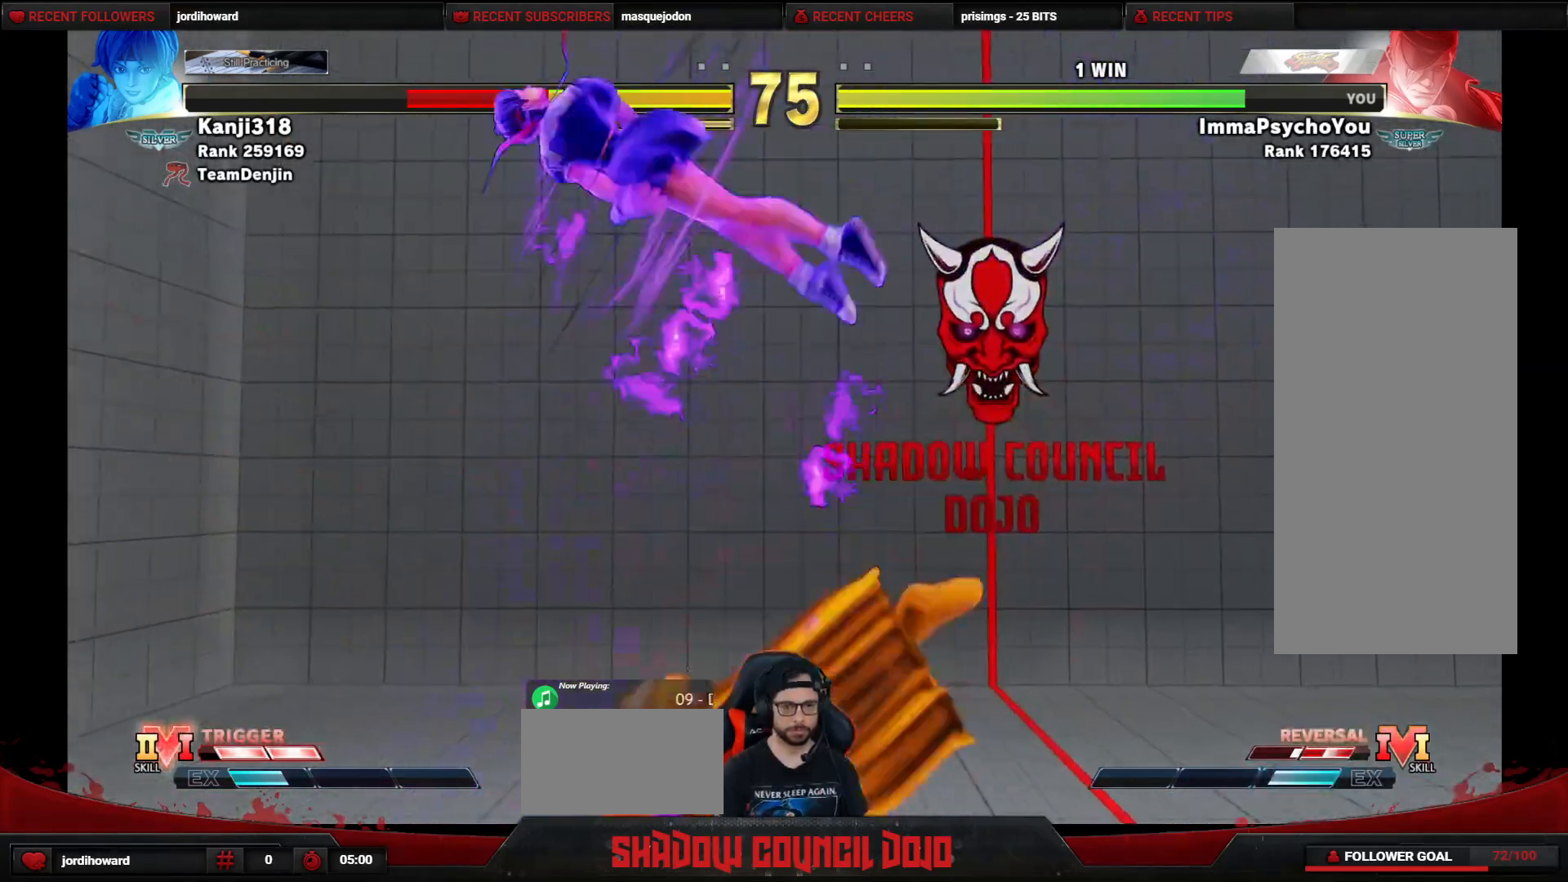
{"buttons": ["DPAD_DOWN", "DPAD_RIGHT"], "events": [[217, "CIRCLE", "down"], [217, "TRIANGLE", "down"], [267, "CIRCLE", "up"], [267, "TRIANGLE", "up"], [350, "CIRCLE", "down"], [350, "TRIANGLE", "down"], [417, "CIRCLE", "up"], [417, "TRIANGLE", "up"]]}
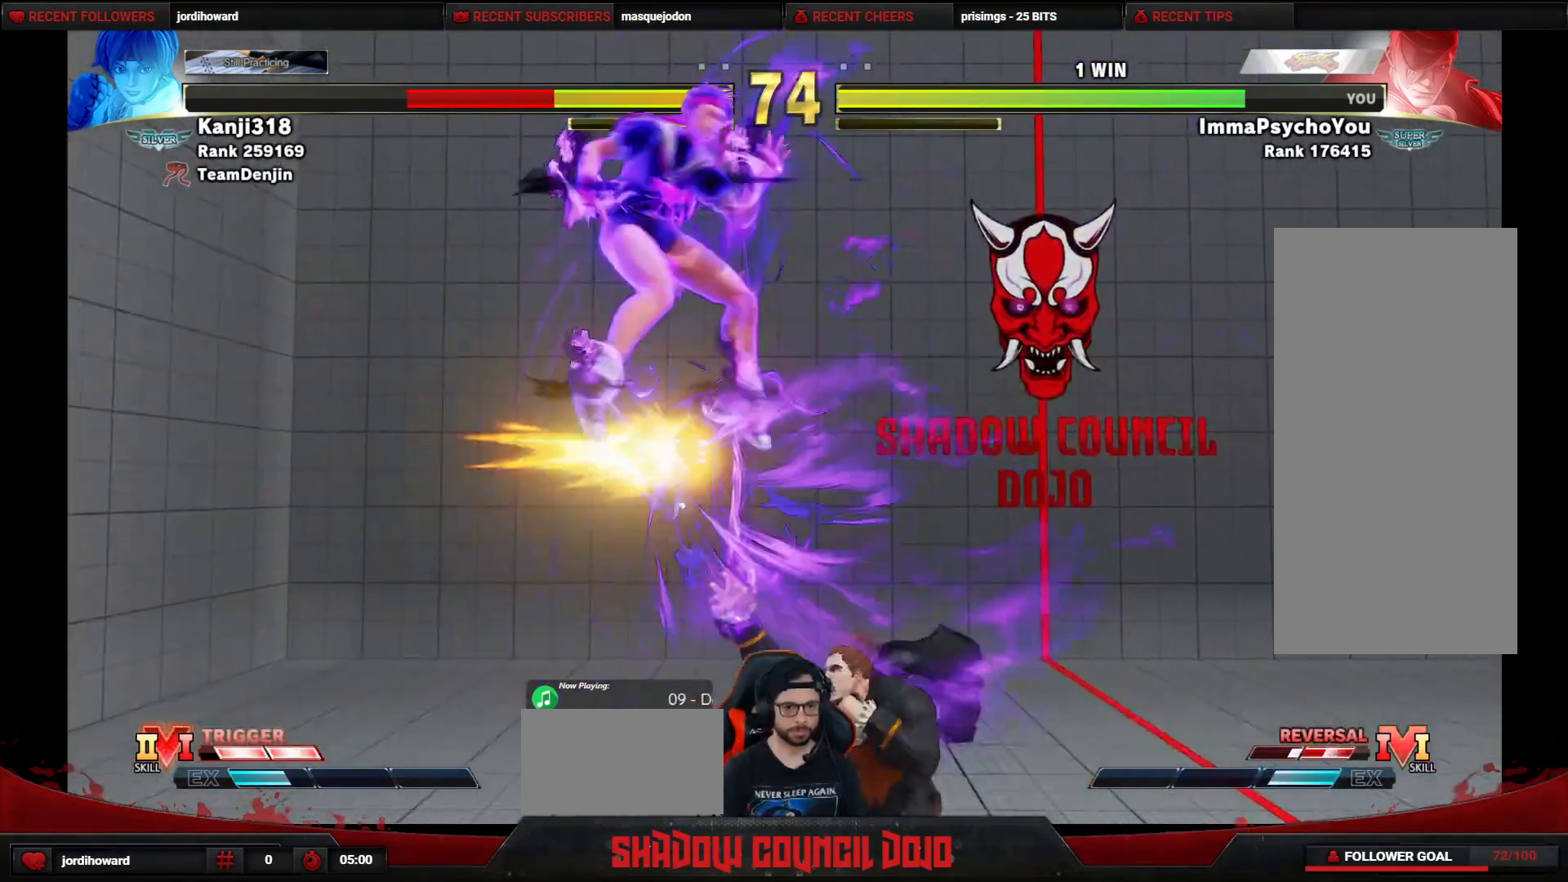
{"buttons": ["DPAD_DOWN", "DPAD_RIGHT"], "events": []}
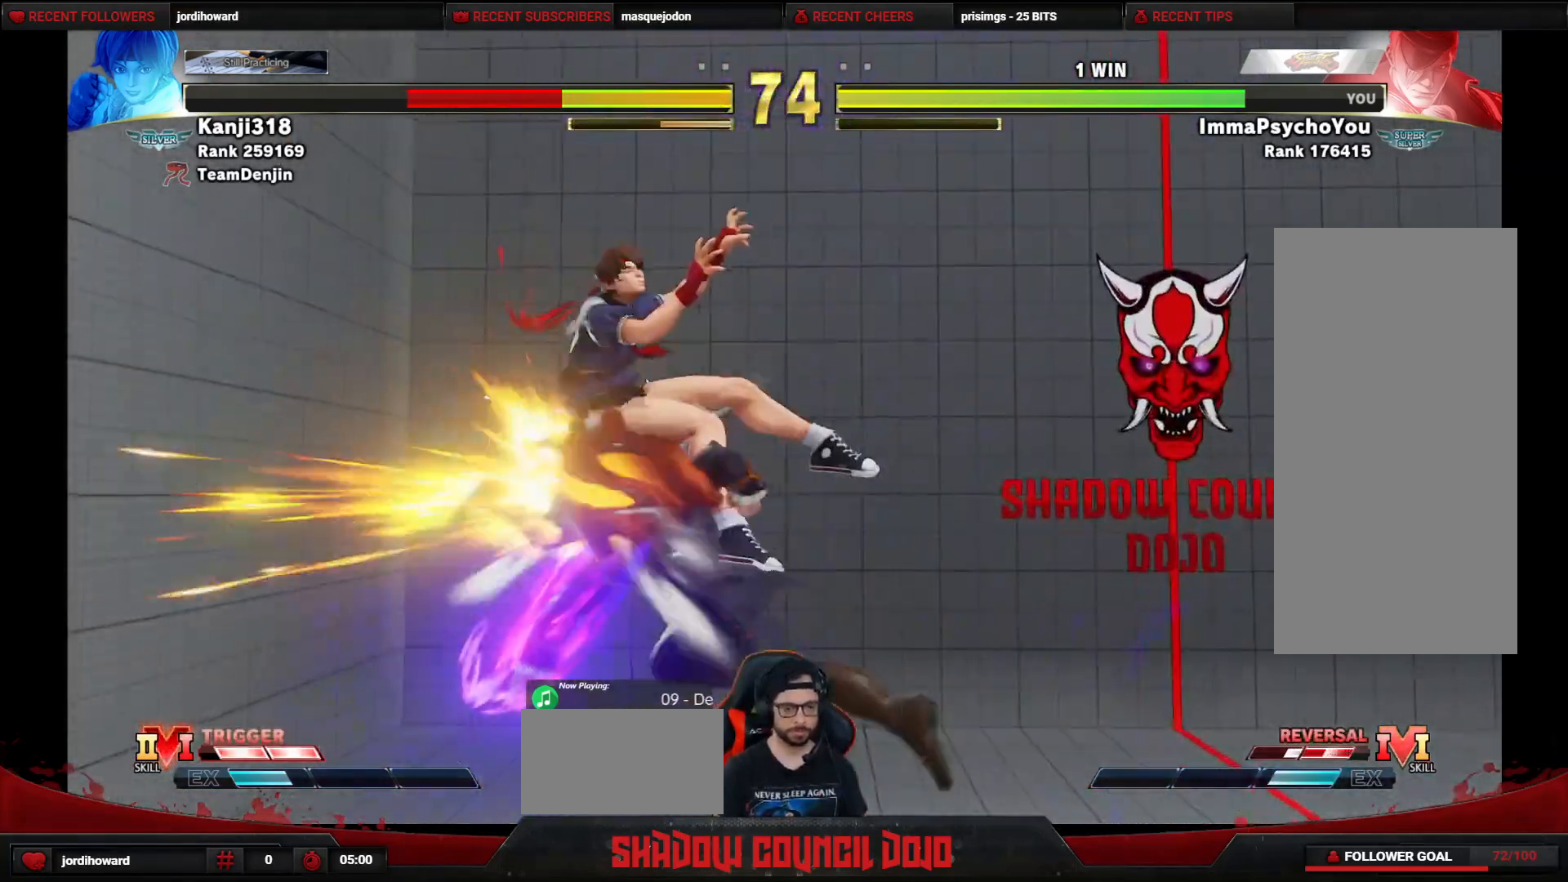
{"buttons": ["DPAD_LEFT"], "events": [[200, "DPAD_DOWN", "up"], [233, "DPAD_RIGHT", "up"], [483, "DPAD_LEFT", "down"]]}
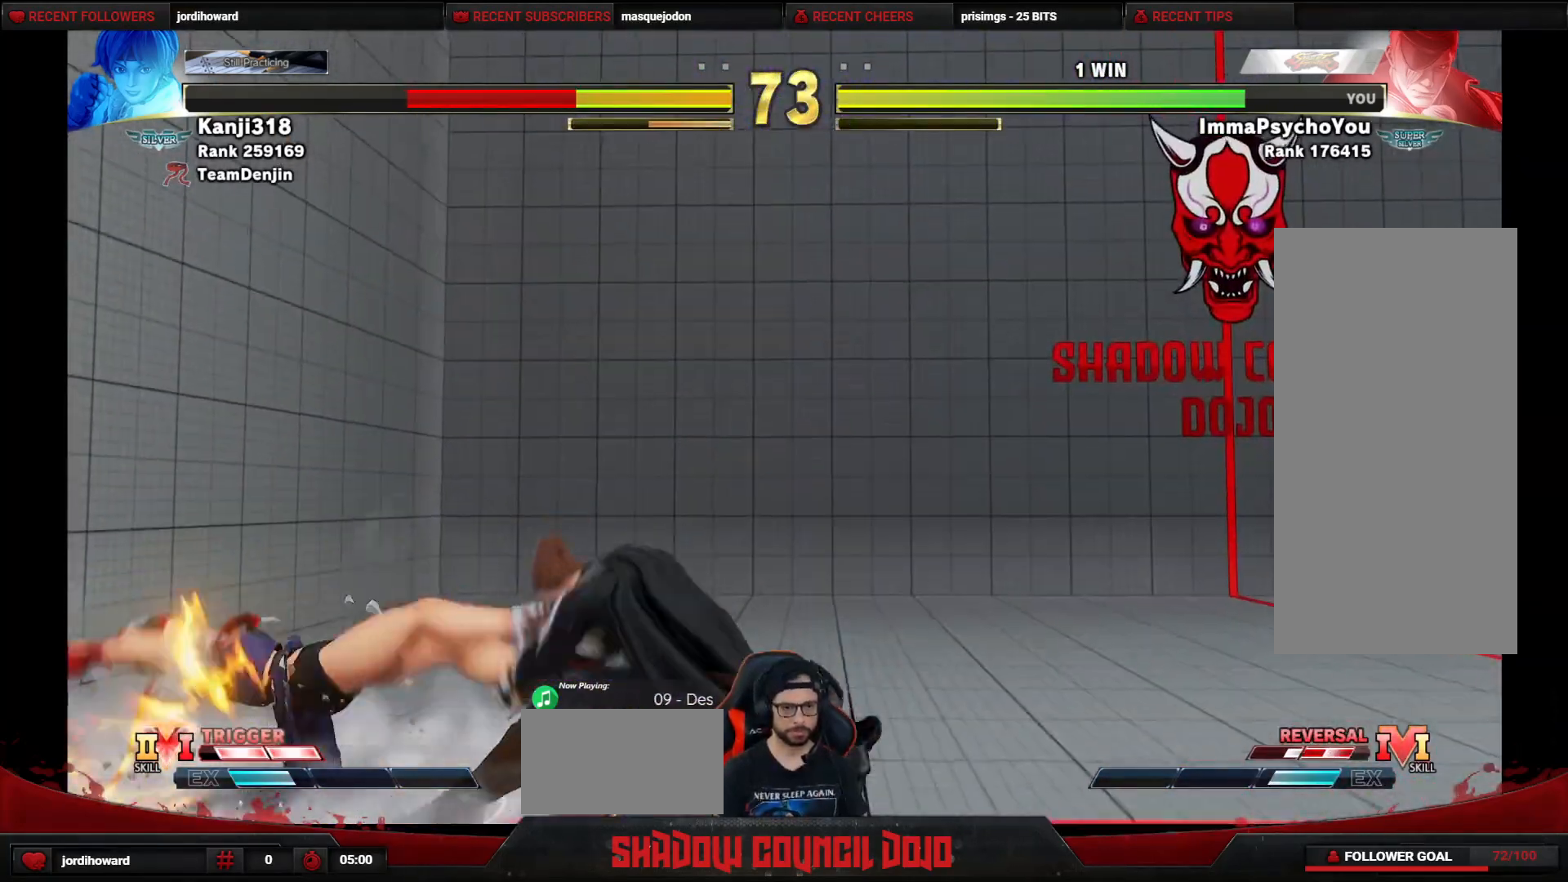
{"buttons": ["DPAD_LEFT"], "events": []}
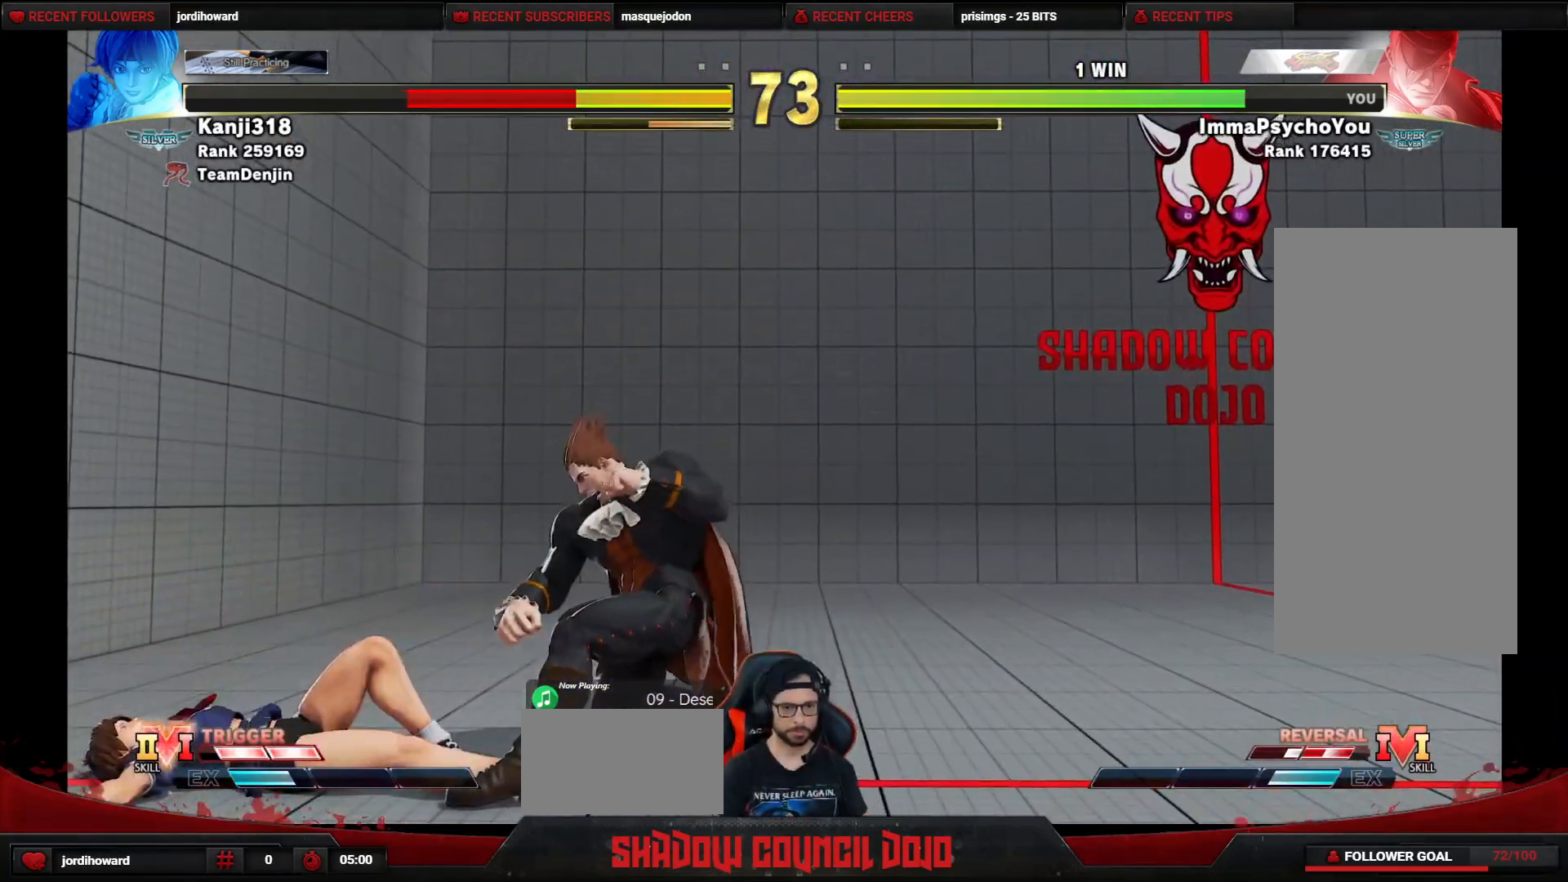
{"buttons": ["DPAD_RIGHT"], "events": [[433, "DPAD_LEFT", "up"], [467, "DPAD_RIGHT", "down"]]}
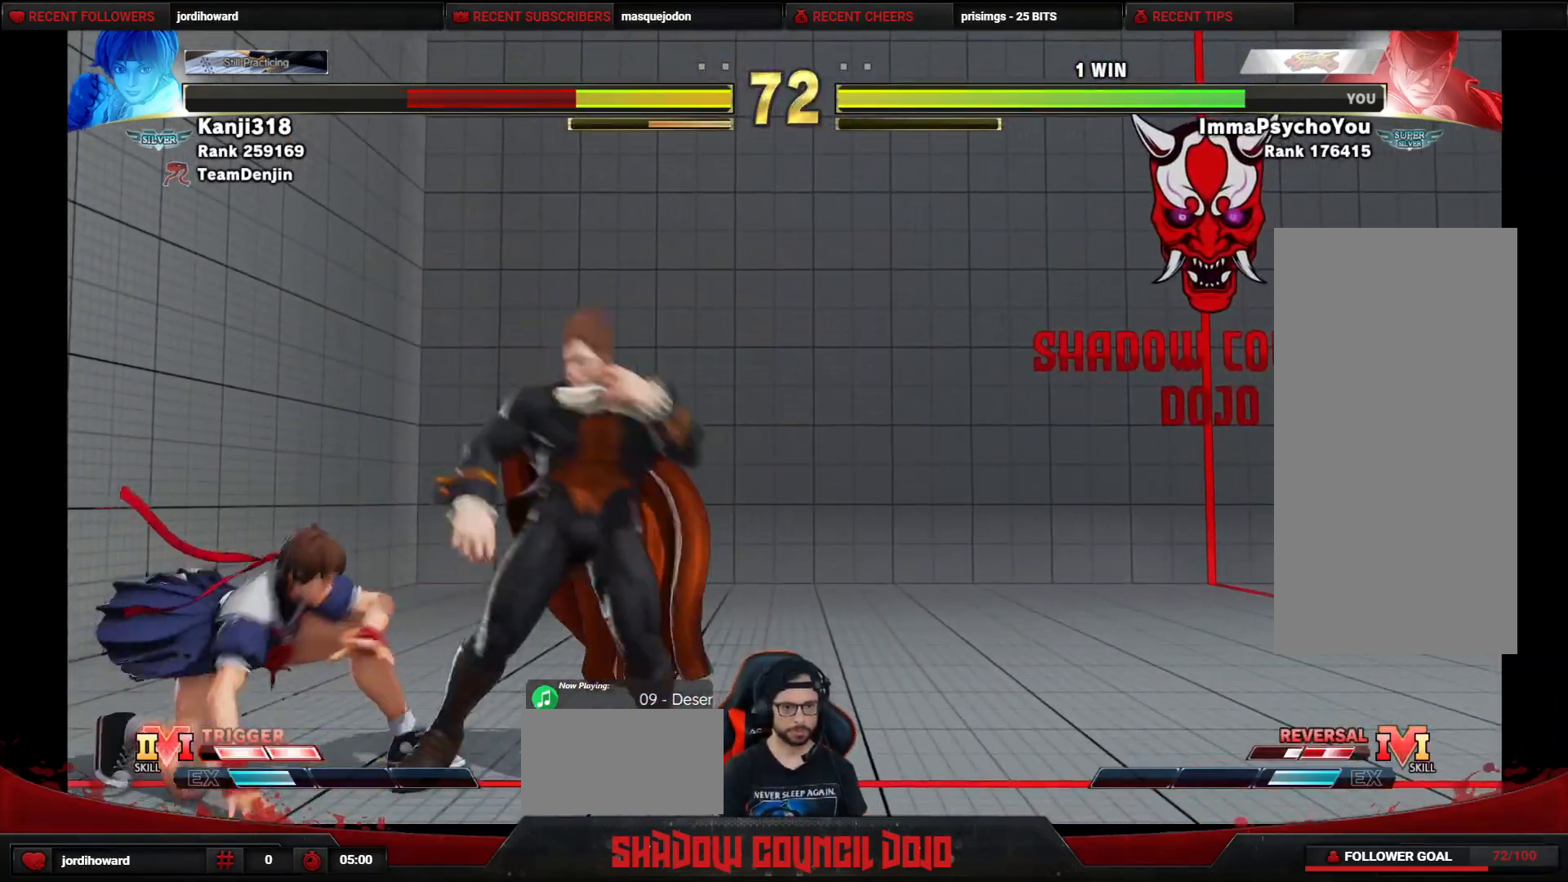
{"buttons": ["DPAD_LEFT"], "events": [[133, "DPAD_DOWN", "down"], [467, "DPAD_RIGHT", "up"], [483, "DPAD_LEFT", "down"], [500, "DPAD_DOWN", "up"]]}
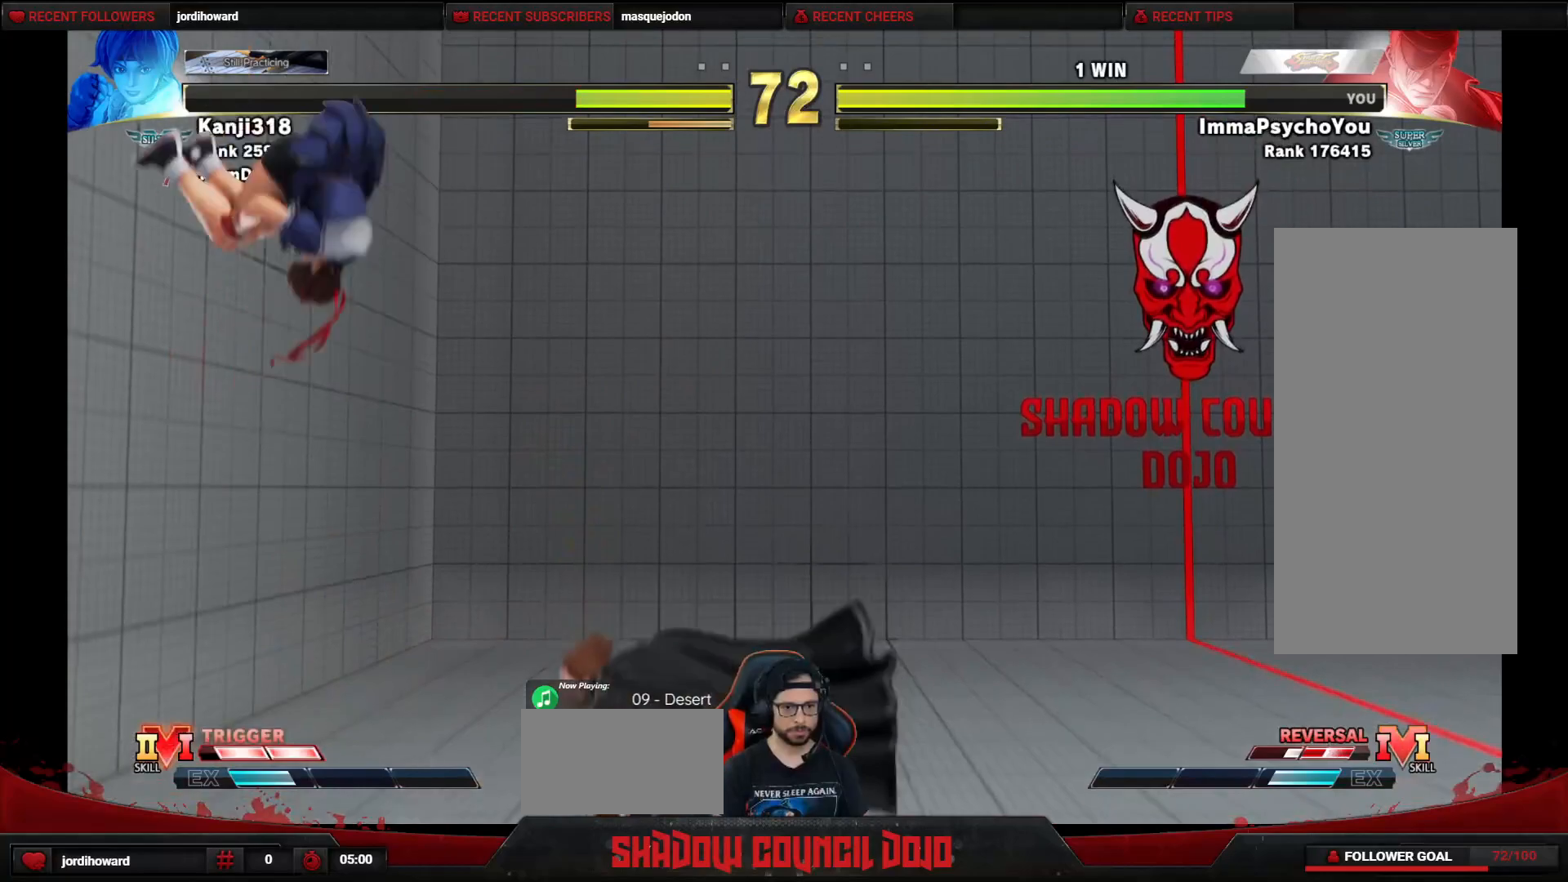
{"buttons": ["DPAD_DOWN", "DPAD_RIGHT"], "events": [[117, "DPAD_LEFT", "up"], [117, "DPAD_RIGHT", "down"], [383, "DPAD_DOWN", "down"]]}
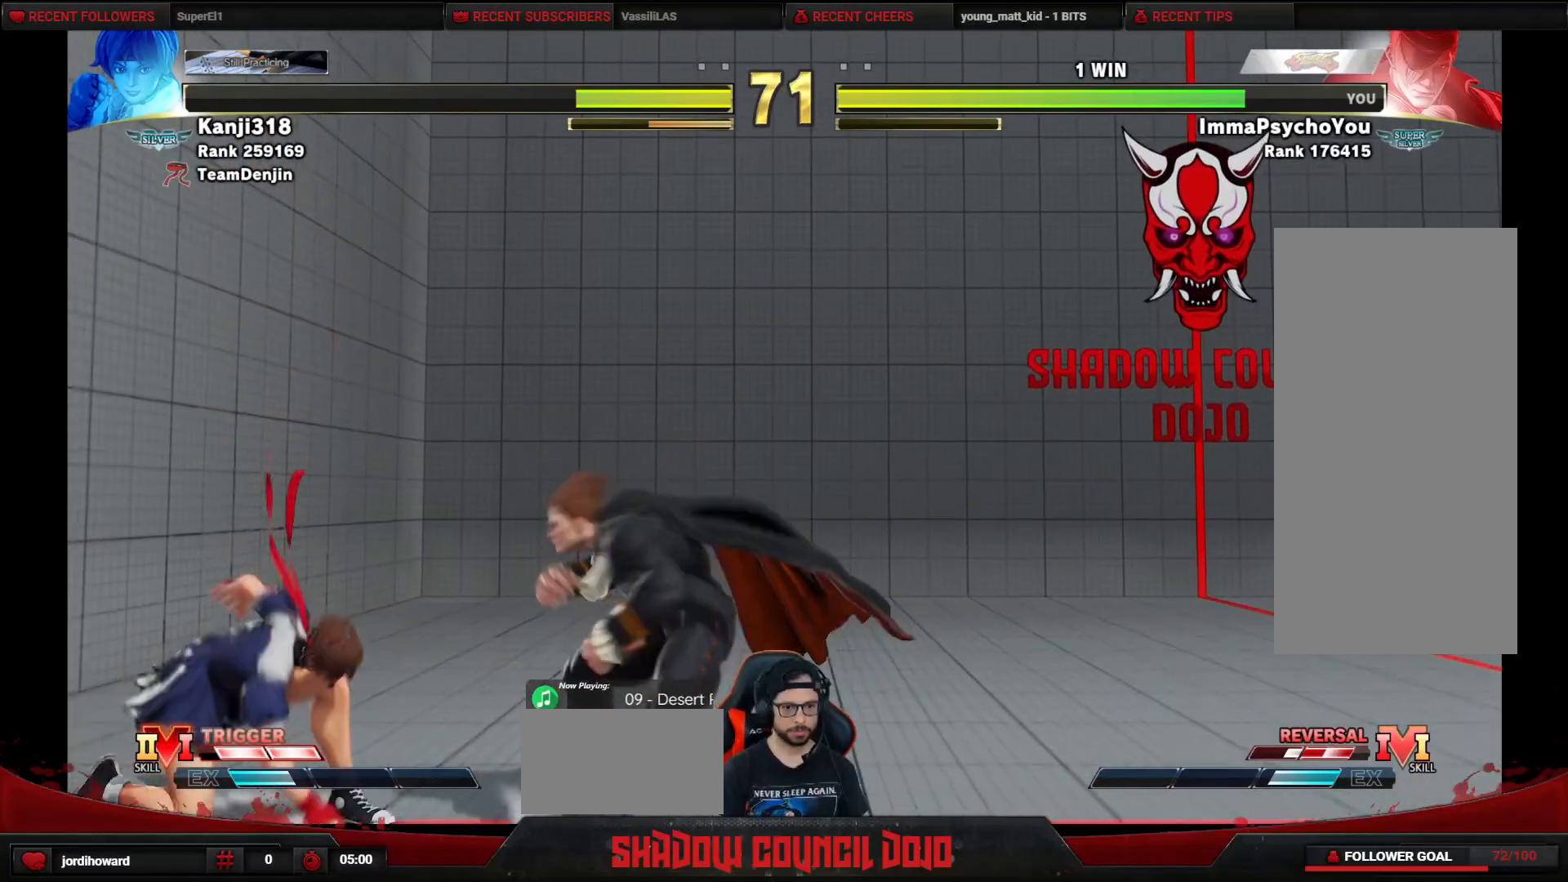
{"buttons": ["DPAD_DOWN", "DPAD_RIGHT"], "events": []}
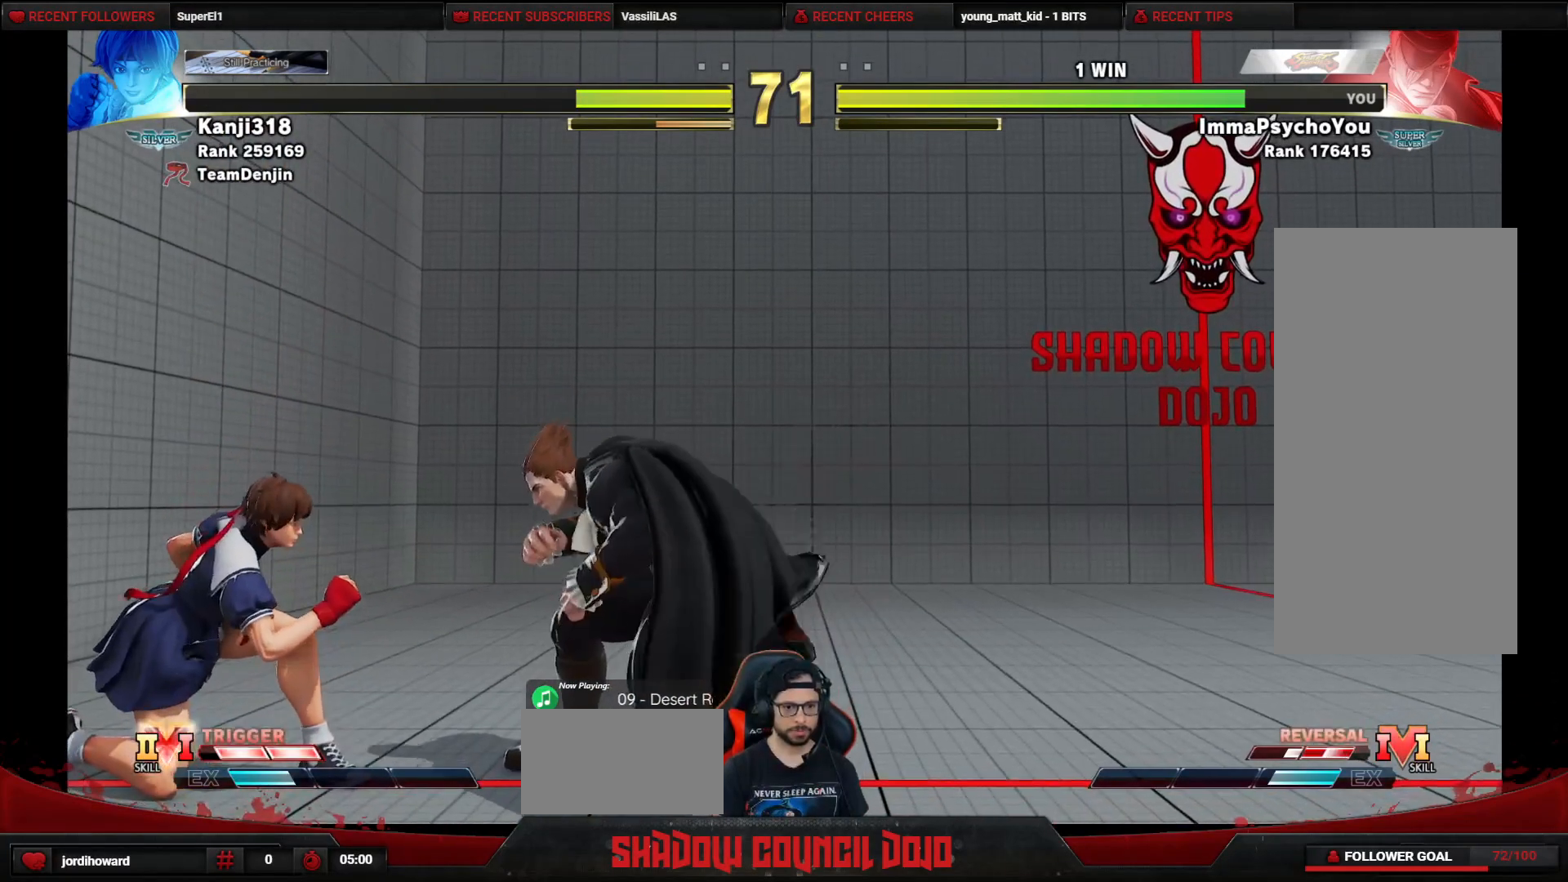
{"buttons": ["DPAD_DOWN", "DPAD_RIGHT"], "events": [[67, "CIRCLE", "down"], [150, "CIRCLE", "up"]]}
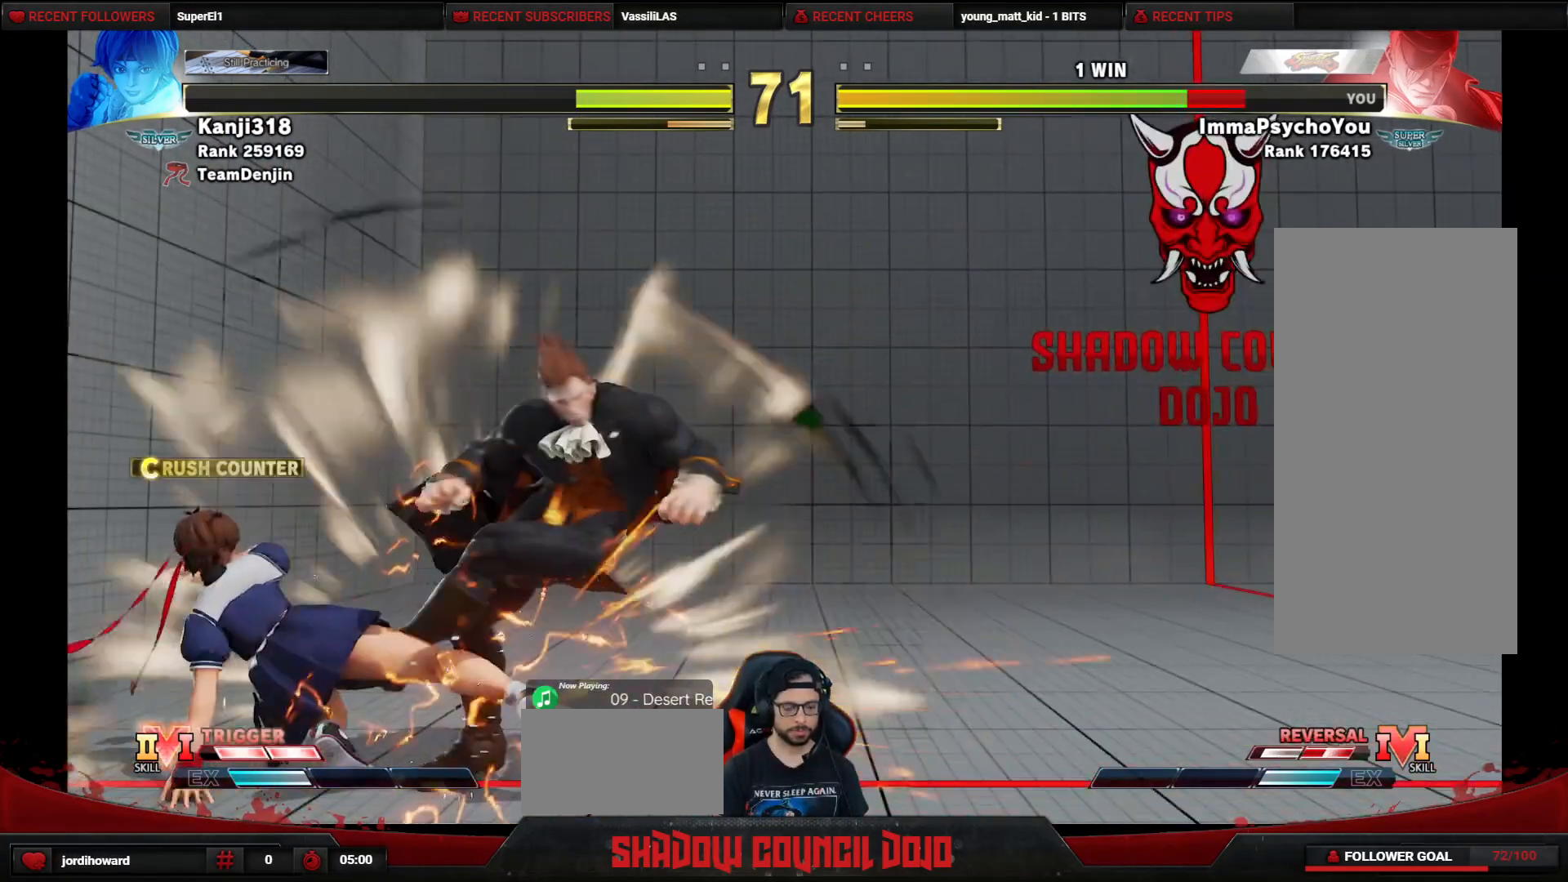
{"buttons": ["DPAD_RIGHT"], "events": [[233, "DPAD_DOWN", "up"], [383, "DPAD_DOWN", "down"], [500, "DPAD_DOWN", "up"]]}
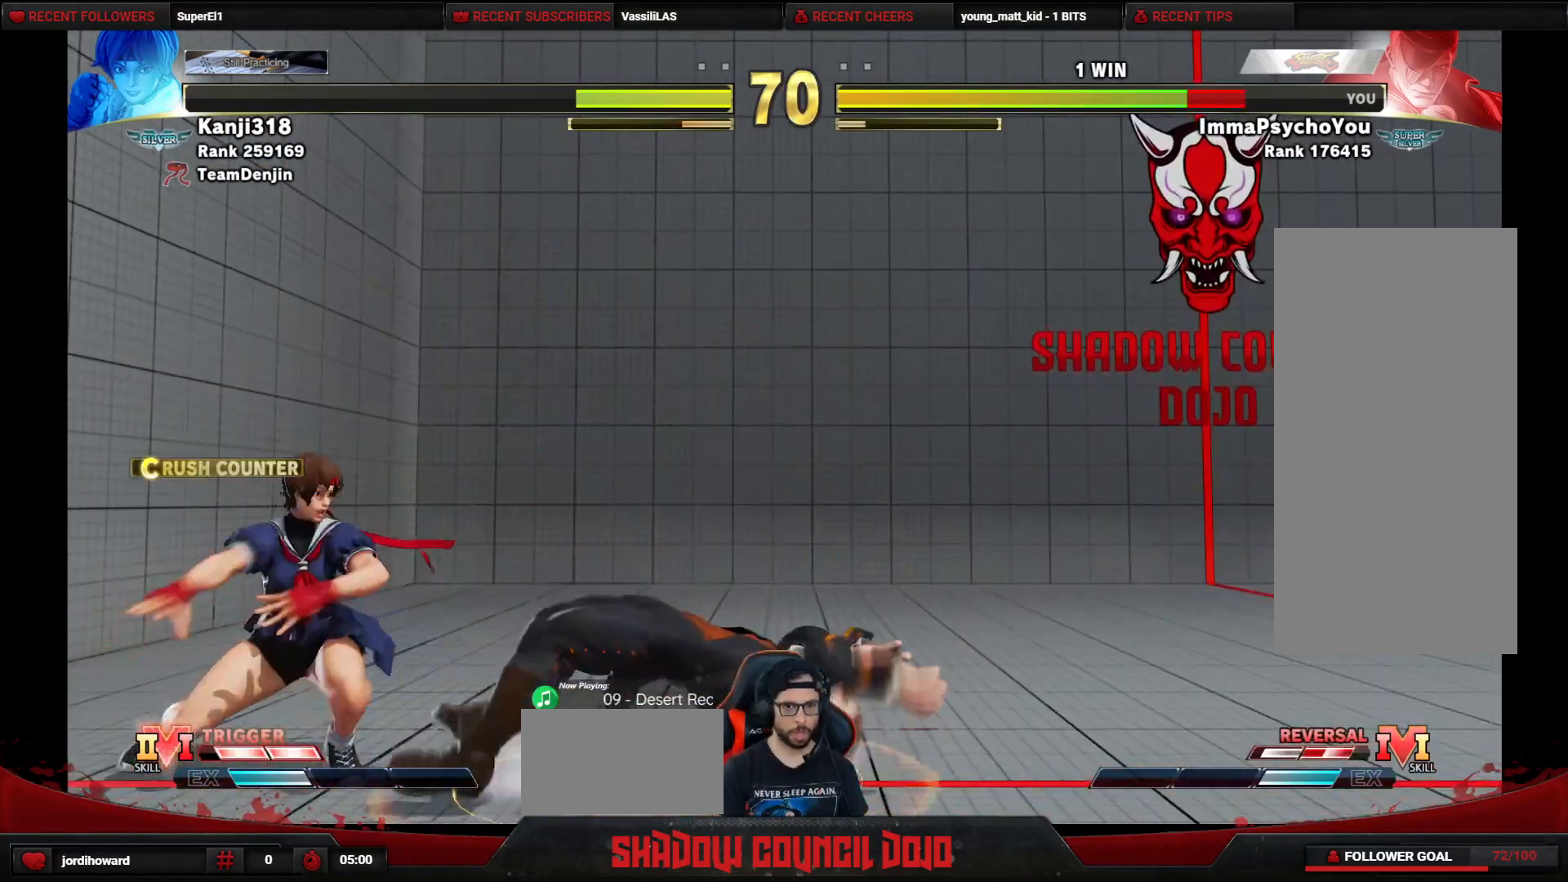
{"buttons": ["DPAD_DOWN", "DPAD_RIGHT"], "events": [[50, "DPAD_DOWN", "down"]]}
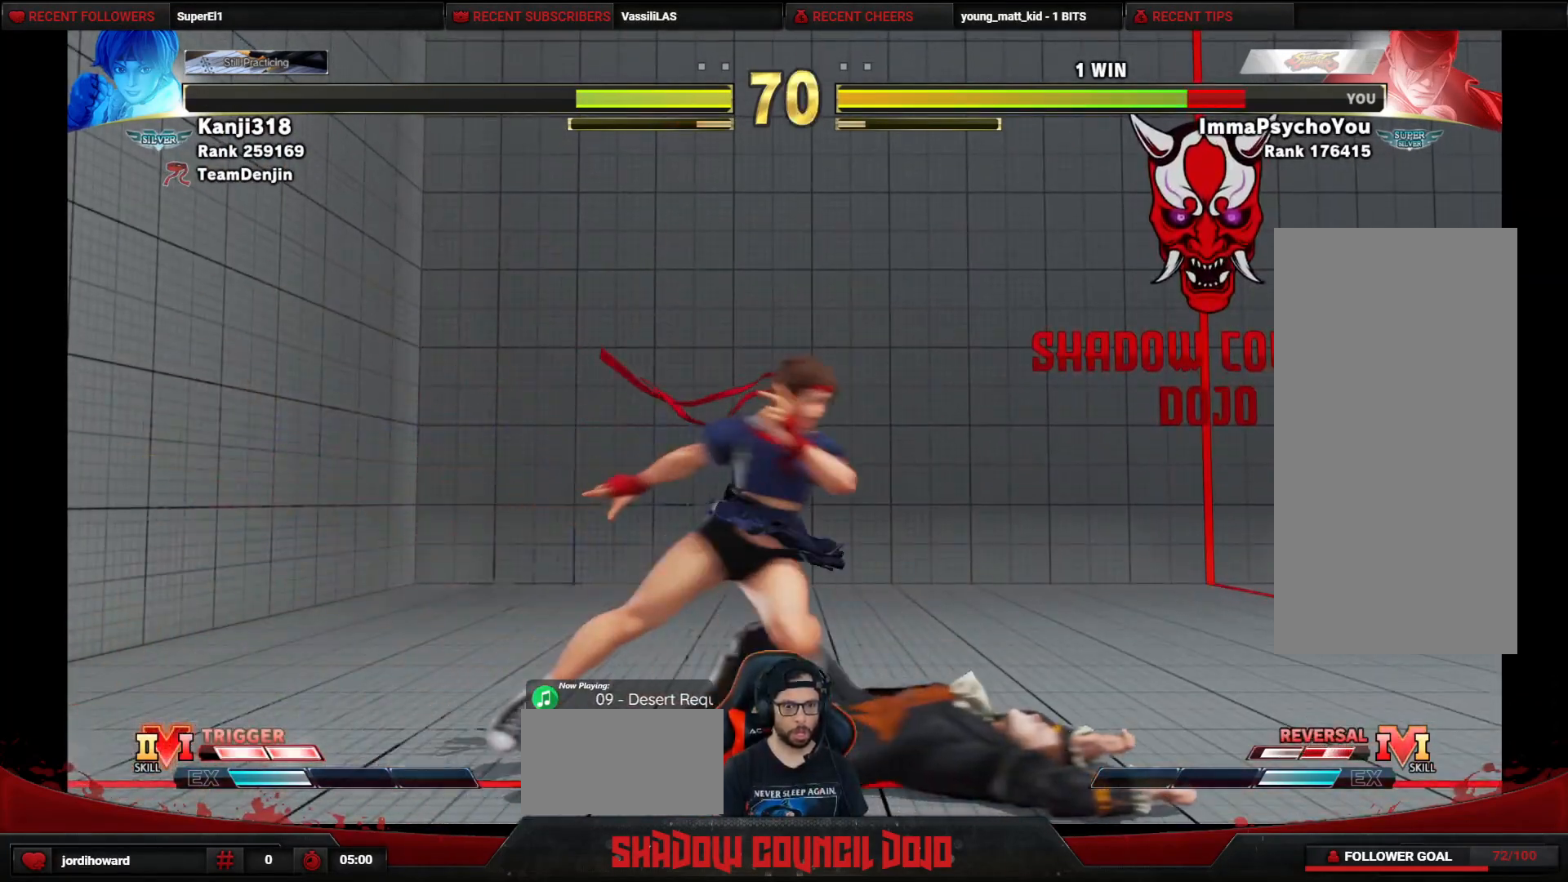
{"buttons": ["DPAD_DOWN", "DPAD_RIGHT"], "events": []}
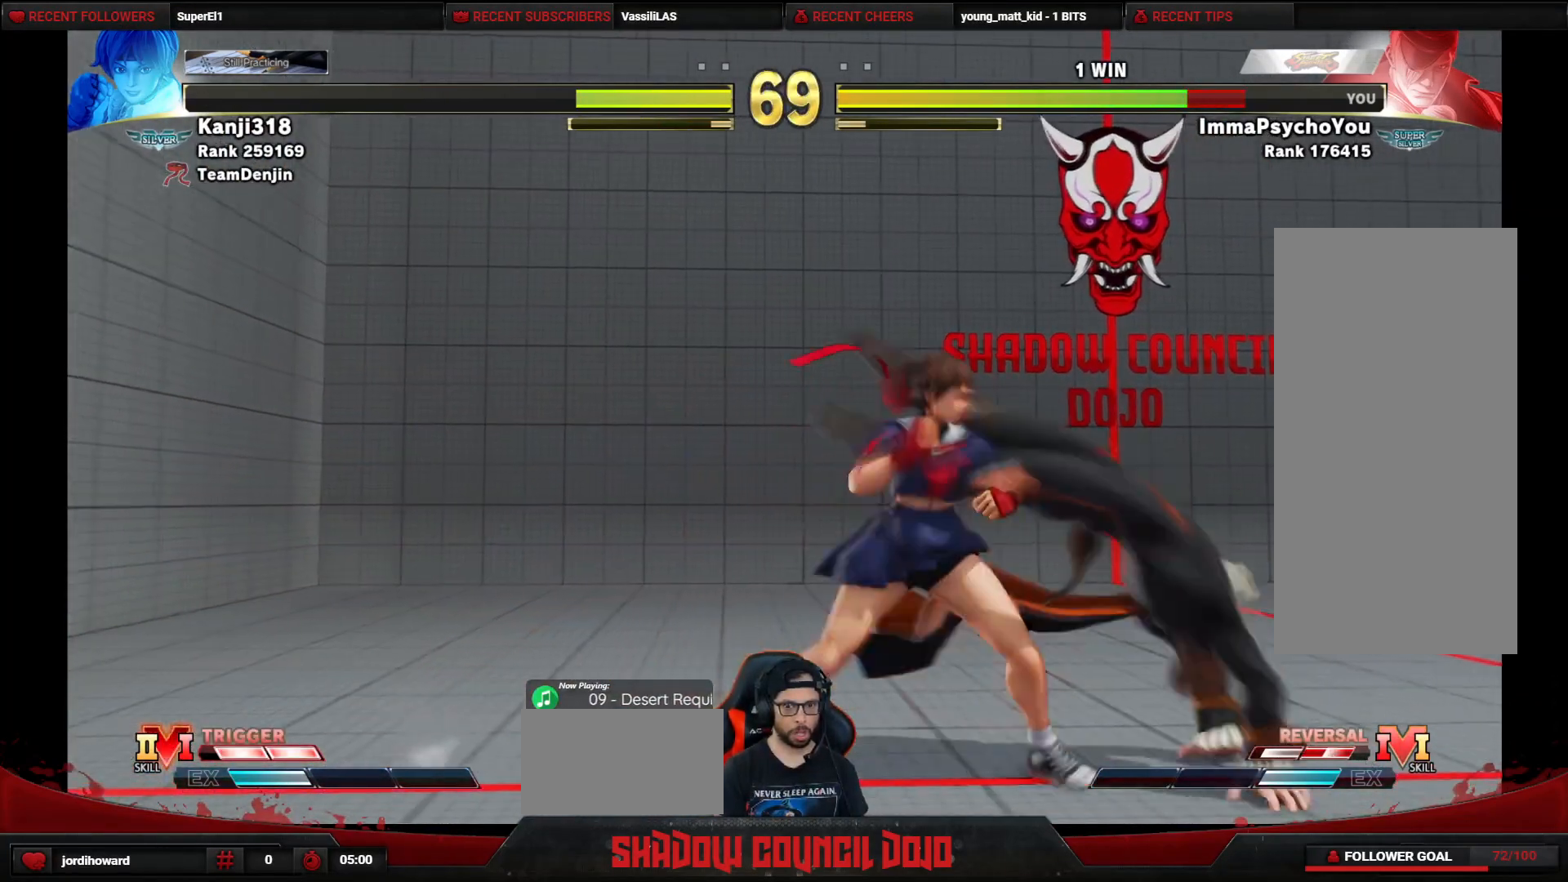
{"buttons": ["DPAD_DOWN", "DPAD_RIGHT"], "events": [[250, "CROSS", "down"], [250, "SQUARE", "down"], [350, "SQUARE", "up"], [367, "CROSS", "up"]]}
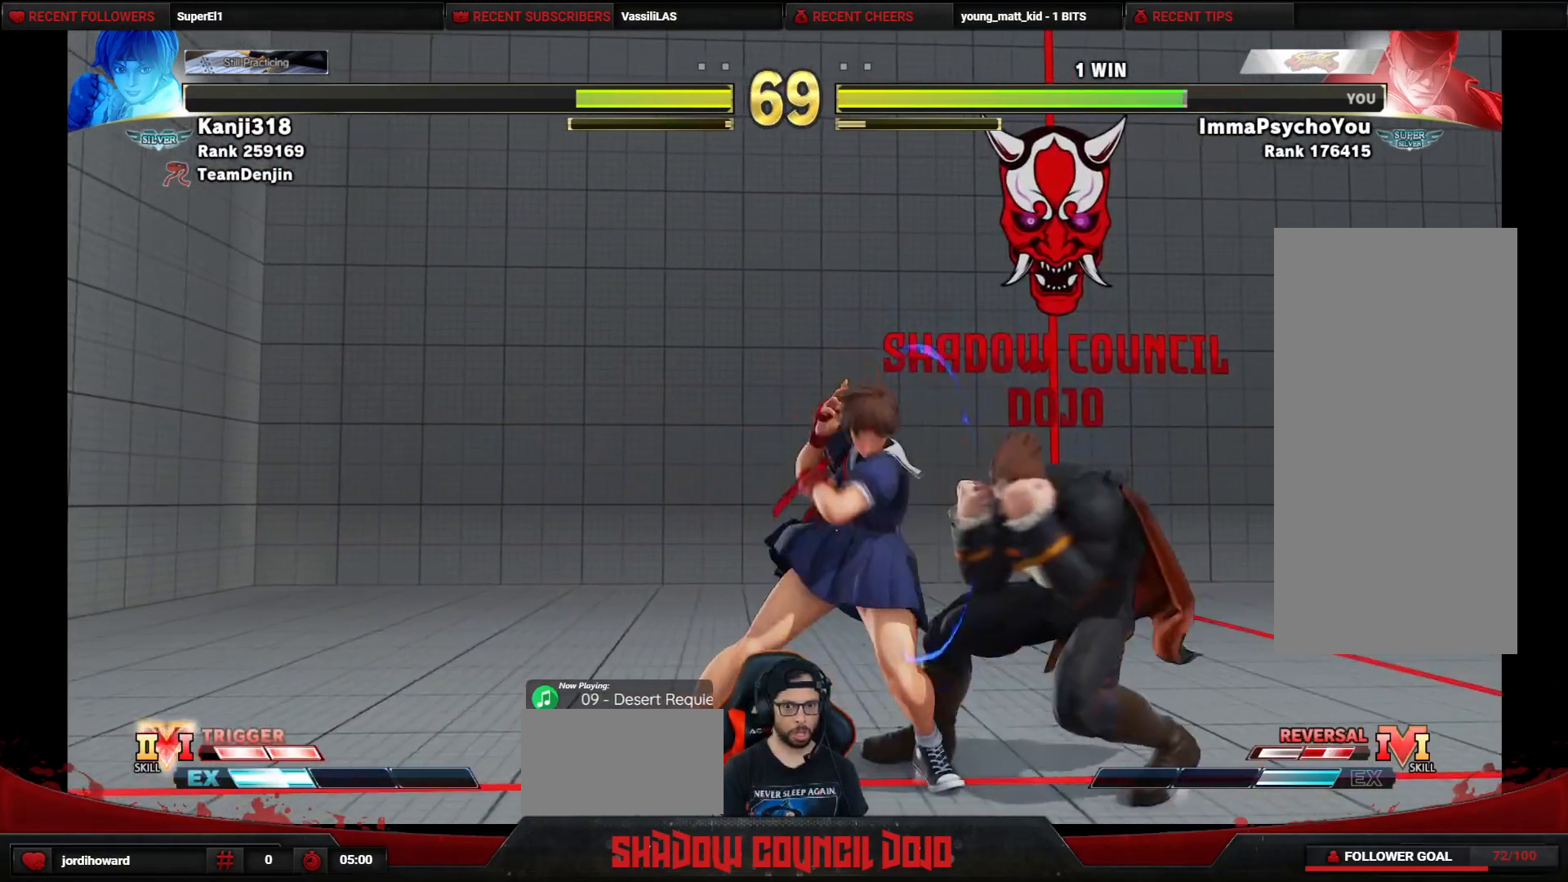
{"buttons": ["DPAD_DOWN", "DPAD_RIGHT"], "events": []}
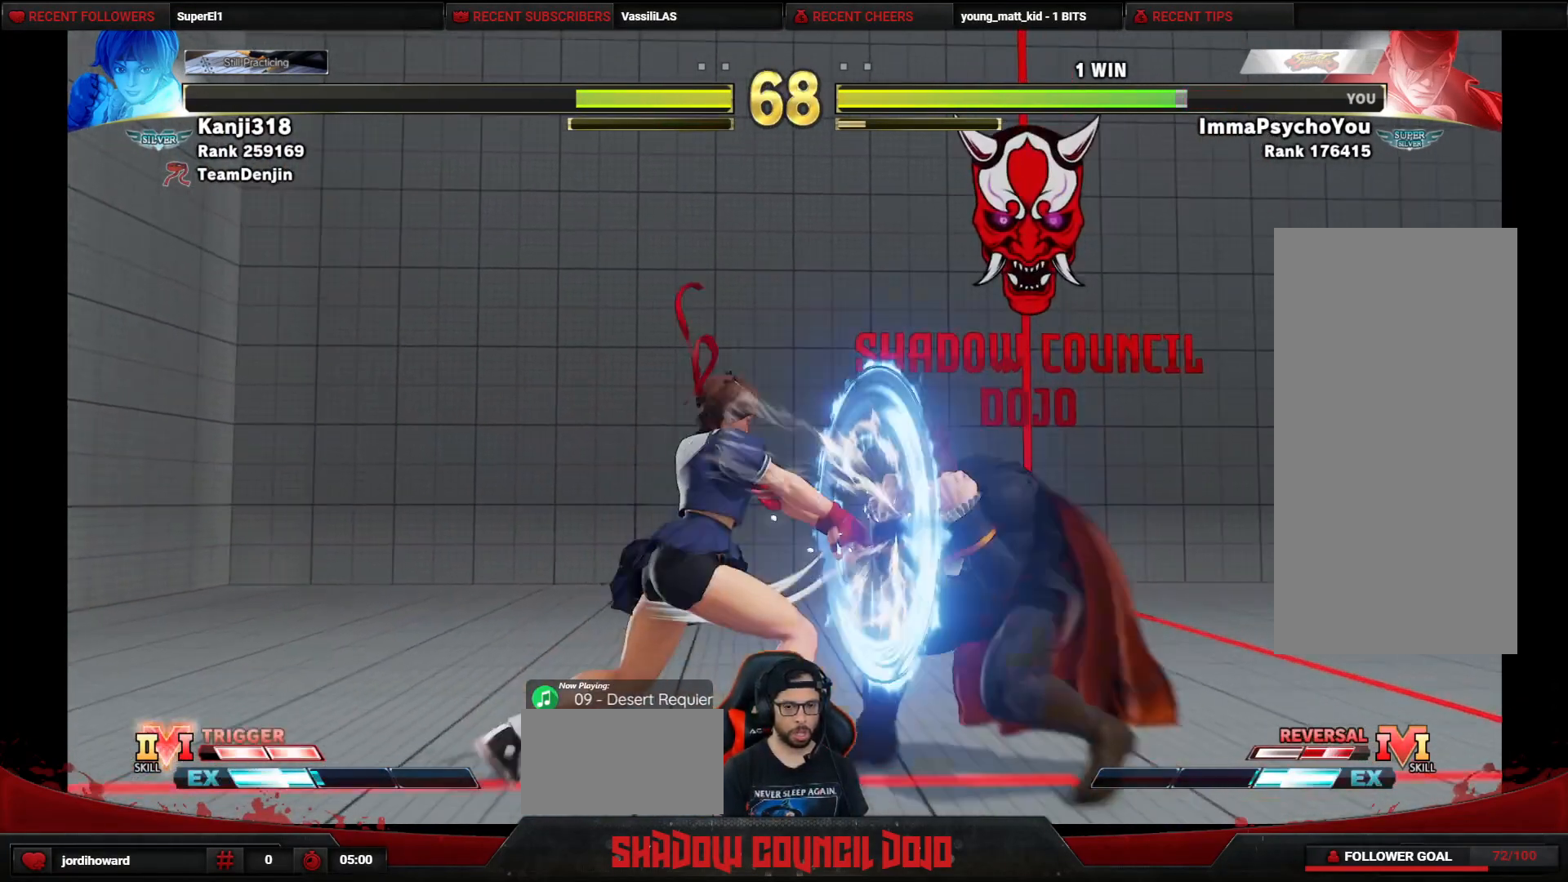
{"buttons": ["DPAD_DOWN", "DPAD_RIGHT"], "events": []}
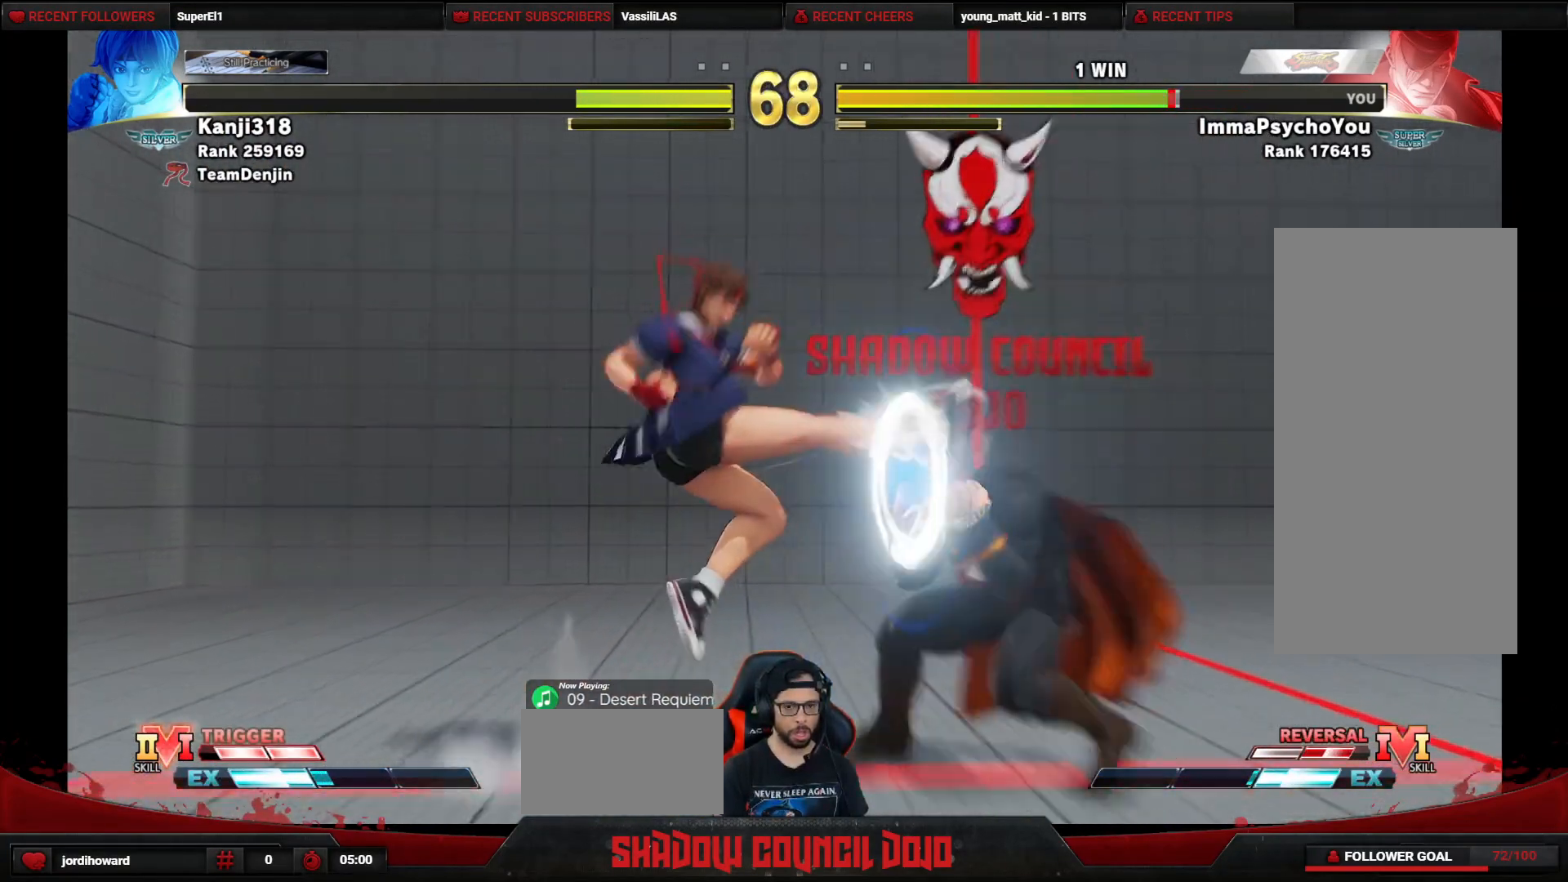
{"buttons": ["CROSS", "DPAD_DOWN", "DPAD_RIGHT"], "events": [[450, "CROSS", "down"]]}
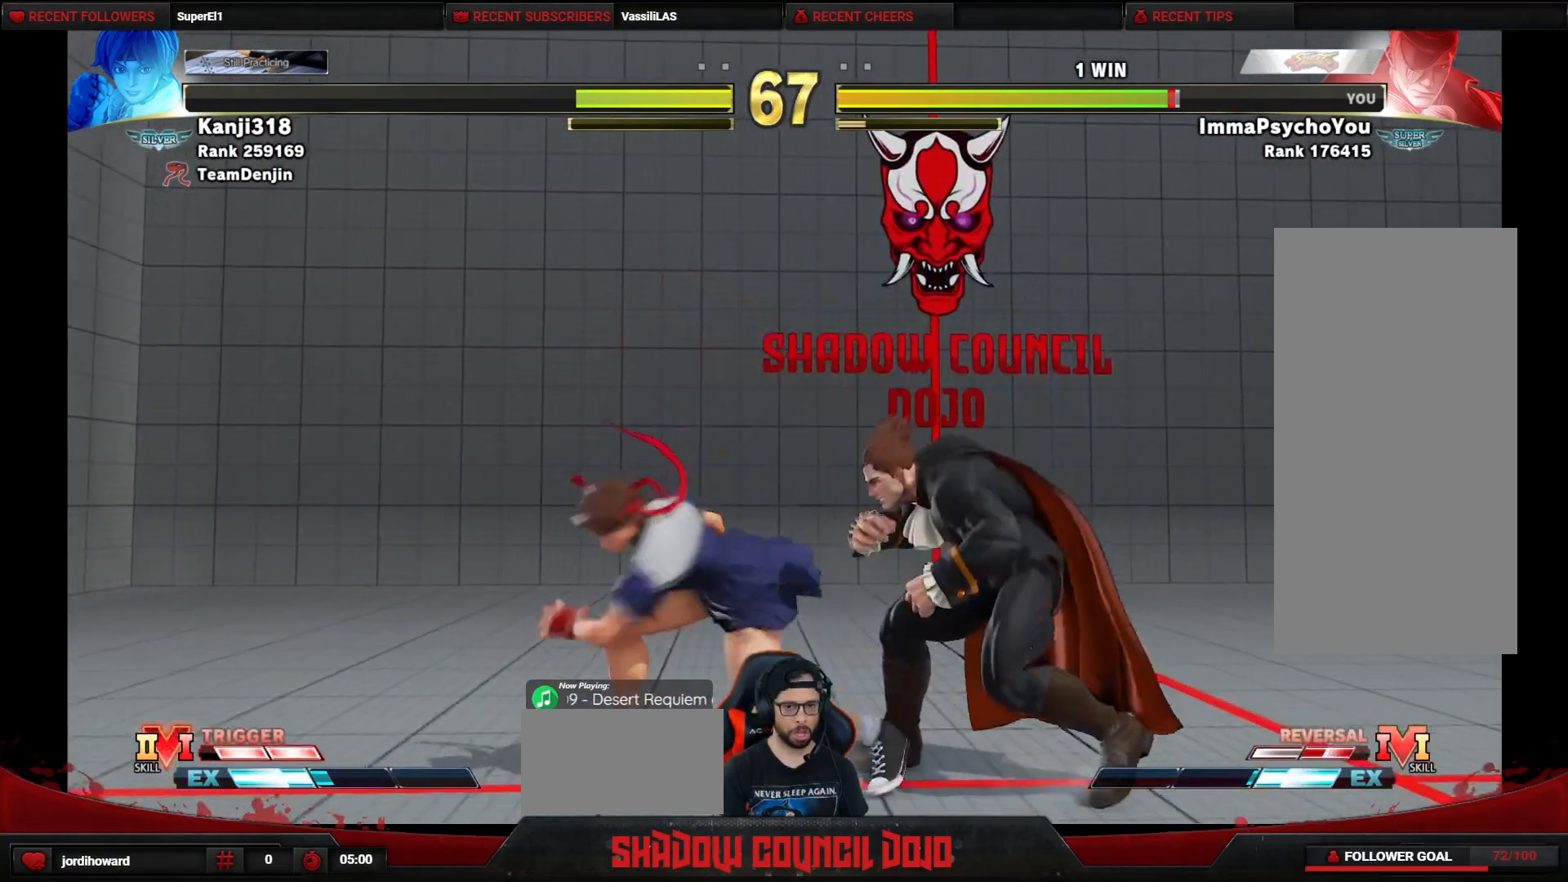
{"buttons": ["DPAD_DOWN", "DPAD_RIGHT"], "events": [[67, "CROSS", "up"], [150, "SQUARE", "down"], [217, "SQUARE", "up"], [283, "SQUARE", "down"], [333, "SQUARE", "up"], [400, "SQUARE", "down"], [450, "SQUARE", "up"]]}
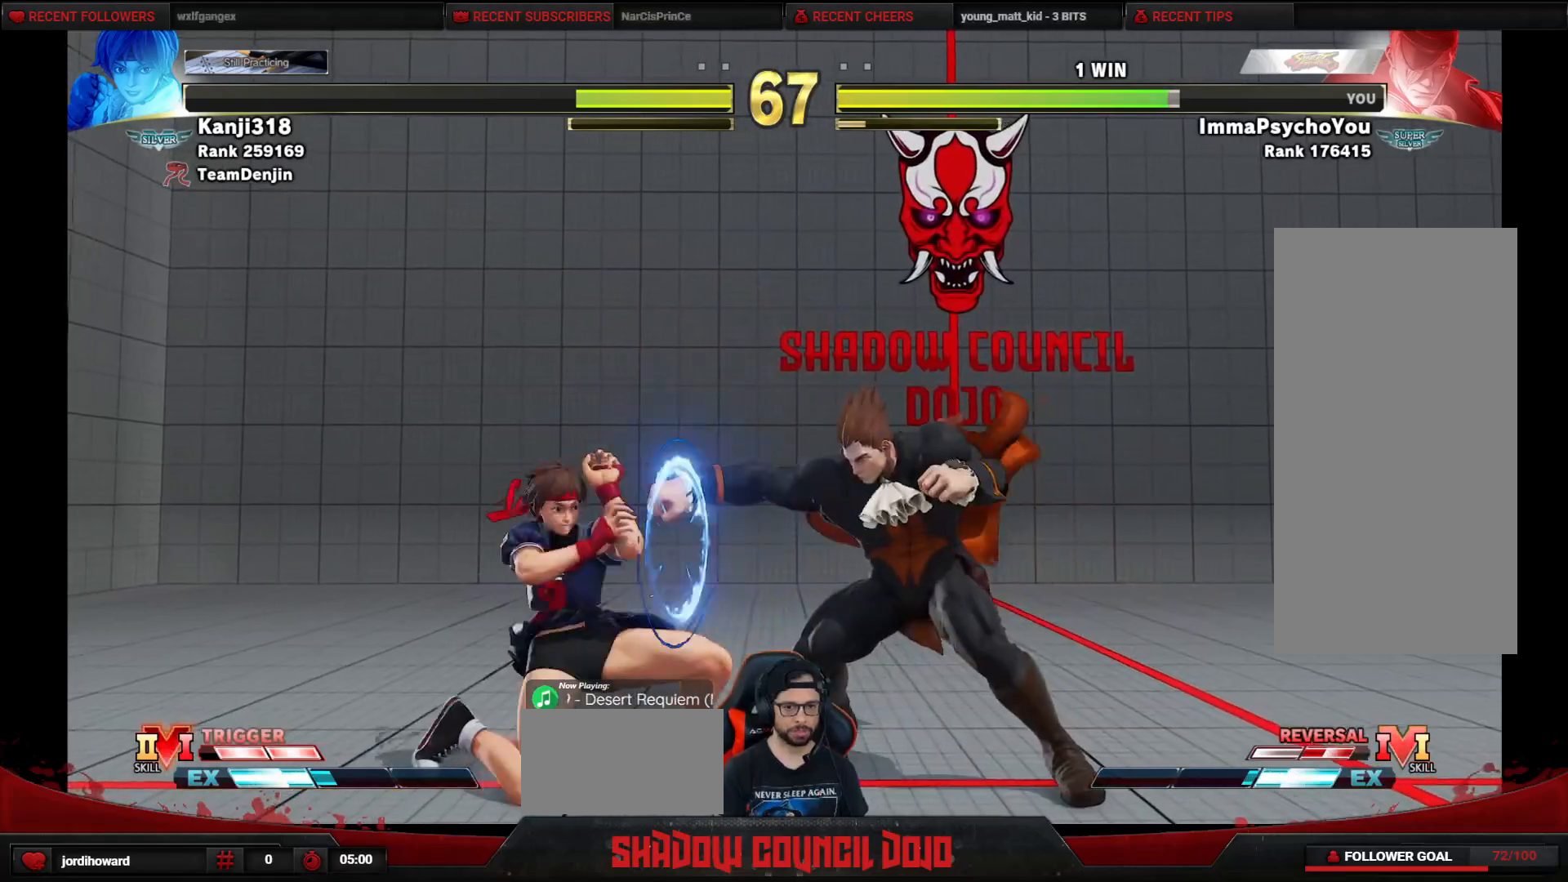
{"buttons": ["DPAD_DOWN", "DPAD_RIGHT"], "events": [[17, "SQUARE", "down"], [83, "SQUARE", "up"], [133, "SQUARE", "down"], [217, "SQUARE", "up"]]}